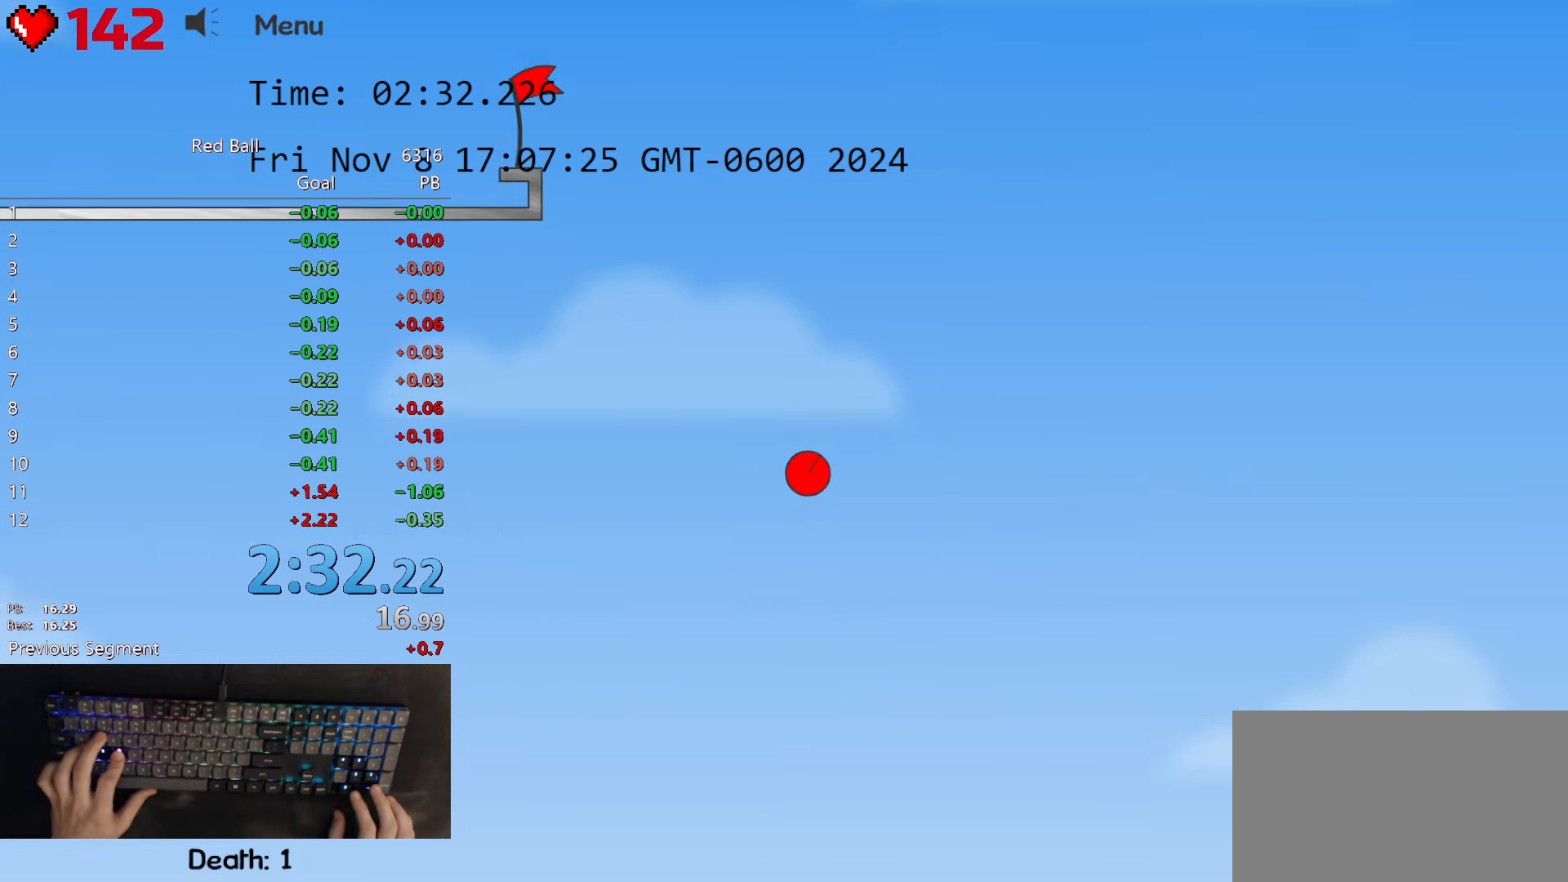
Gameplay with keyboard; each line is a JSON object with the keys held at the frame after it. "events" lists presses ("down") and releases ("up") of "down", "left", "p", "r", "right" and "up" between this image and that frame as [ms after this image, input, new state], when the widget could be followed in between. No other keys are recorded. Mouse input is not recorded.
{"keys": ["right"], "events": []}
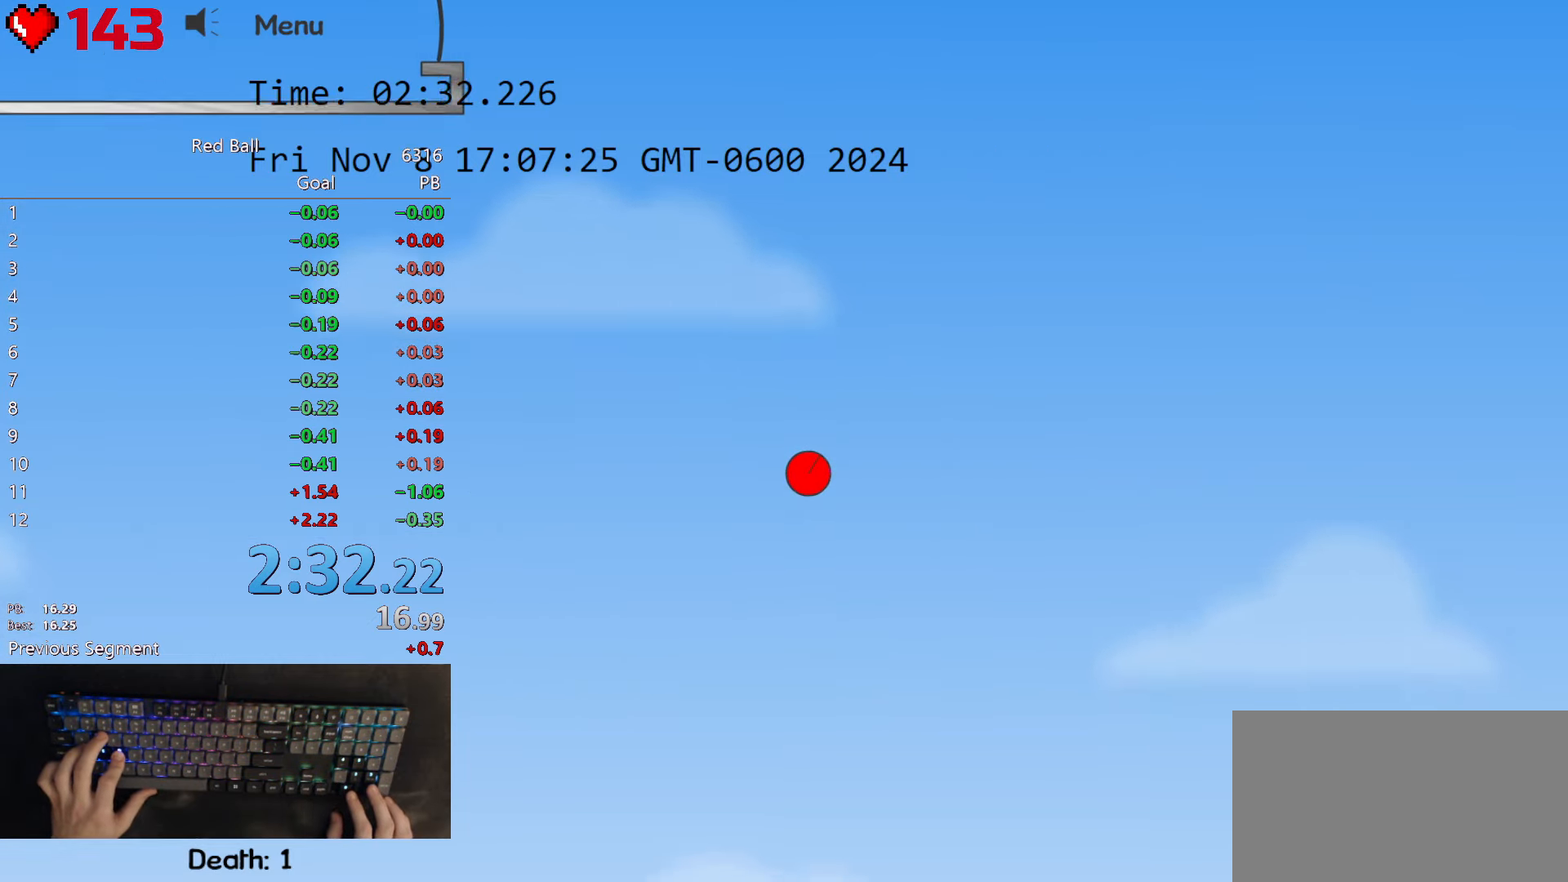
{"keys": ["right"], "events": []}
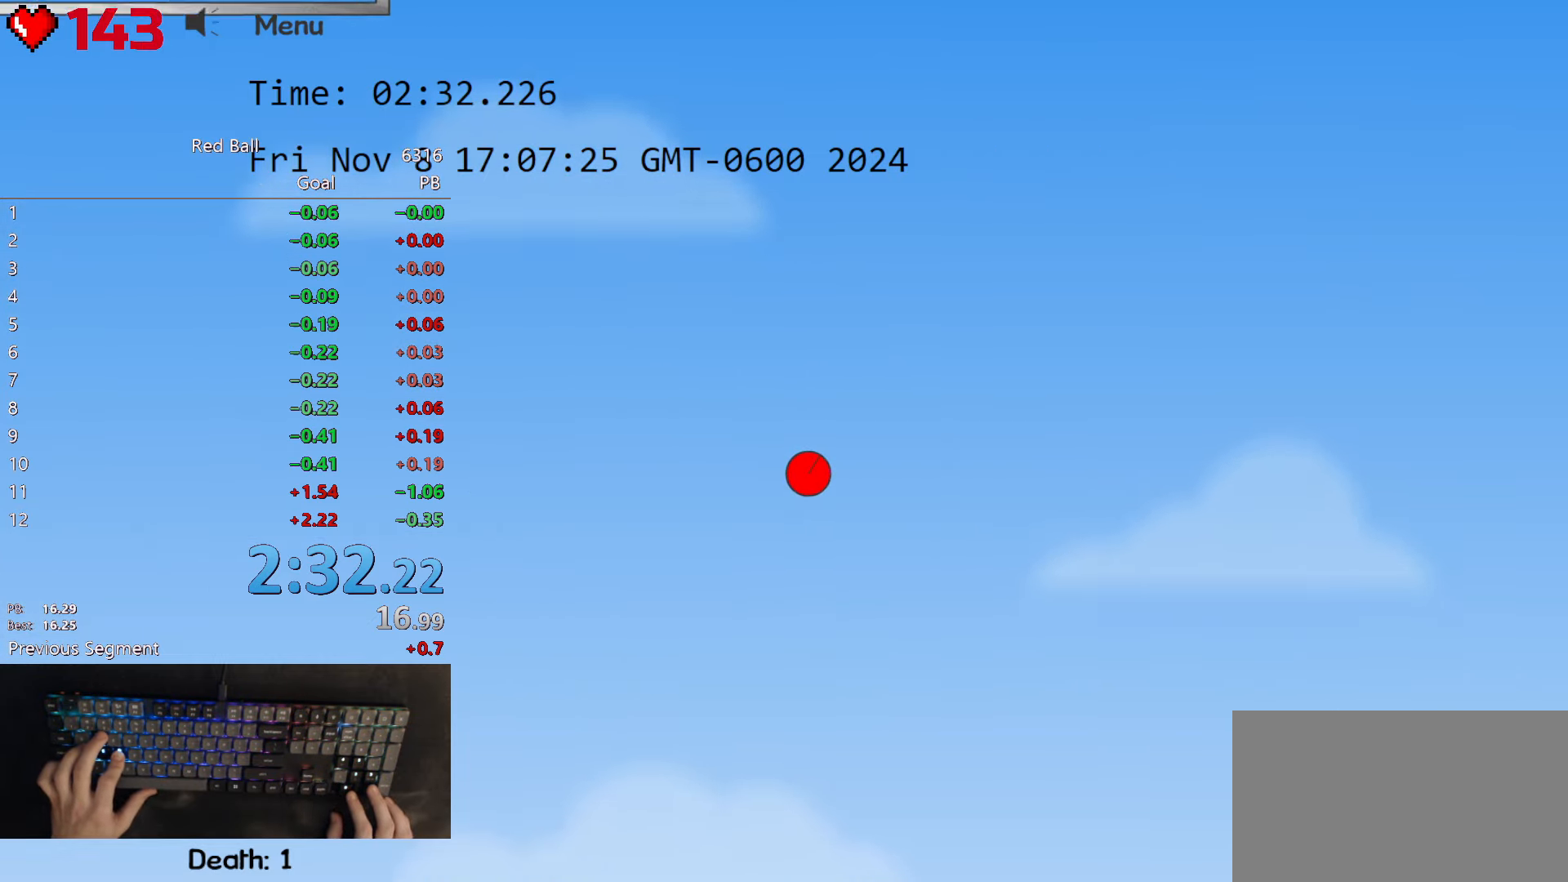
{"keys": ["right"], "events": []}
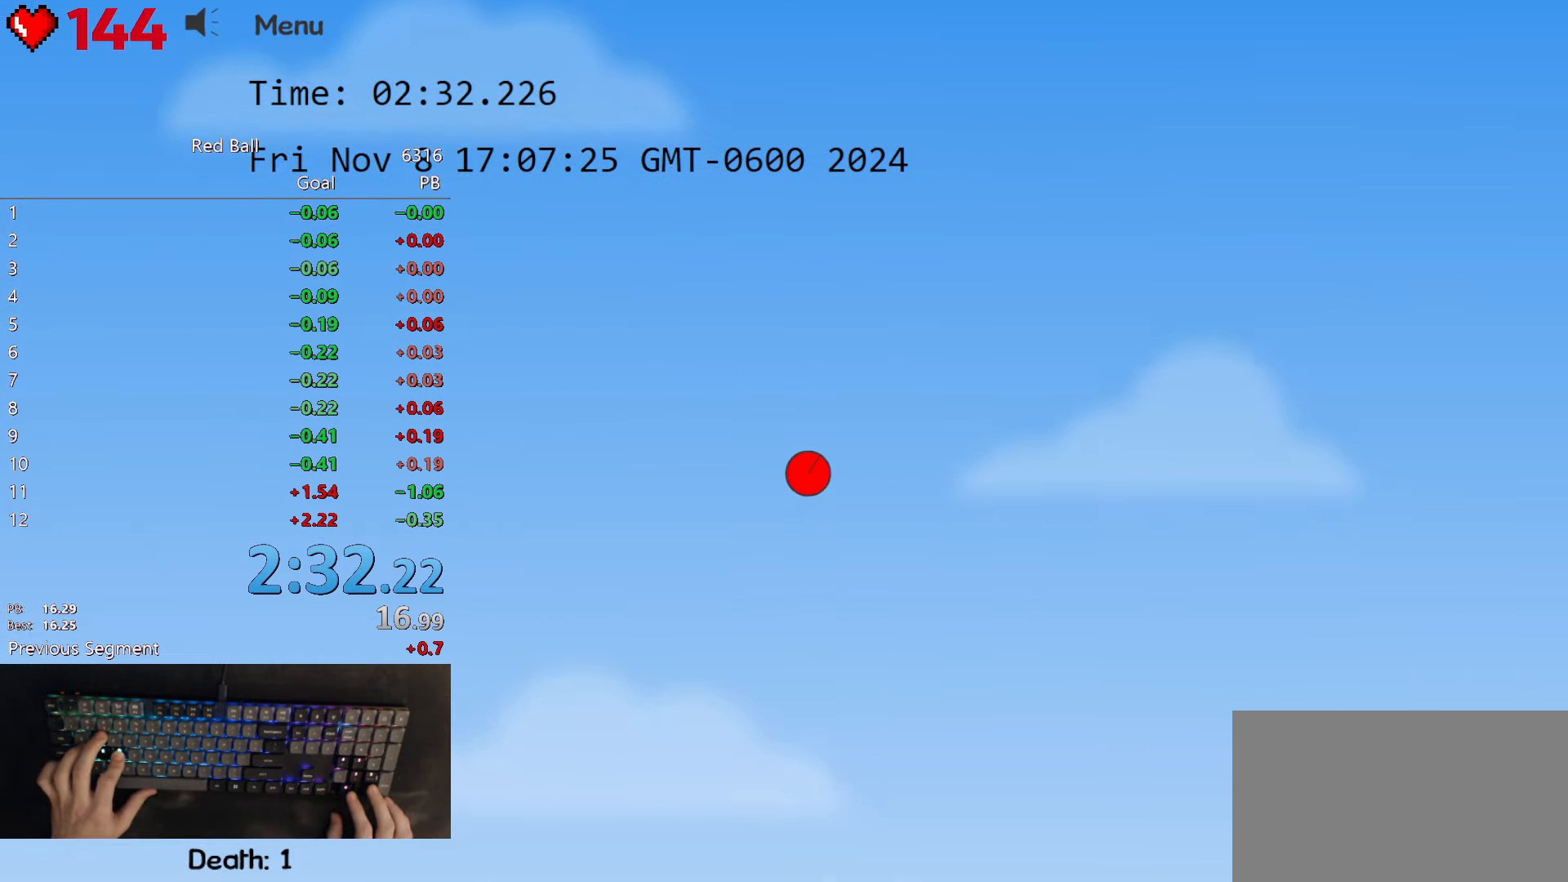
{"keys": ["right"], "events": []}
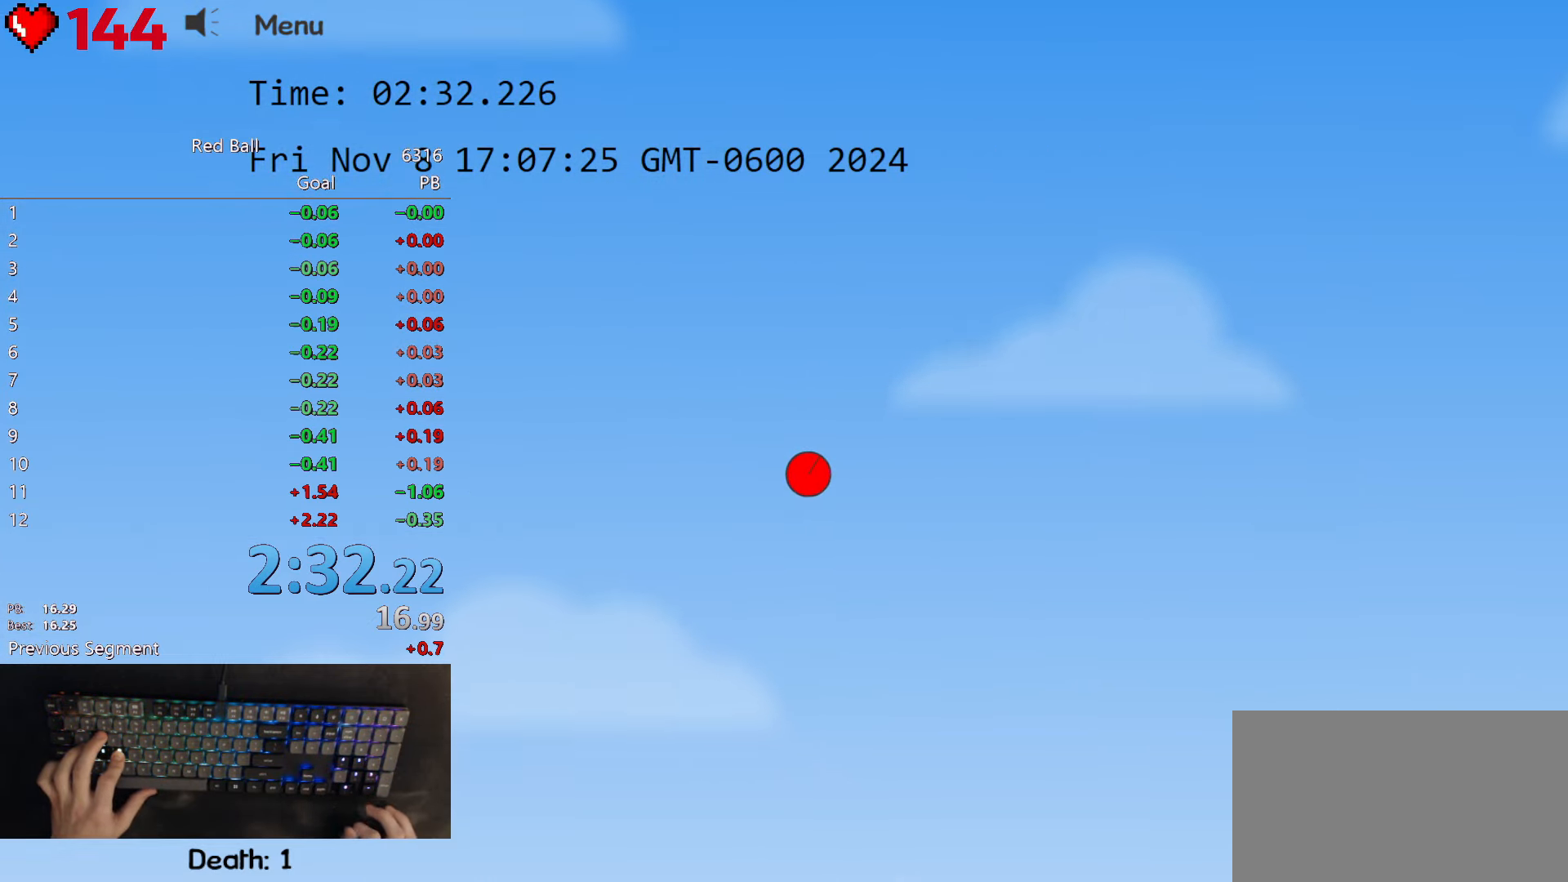
{"keys": ["right"], "events": []}
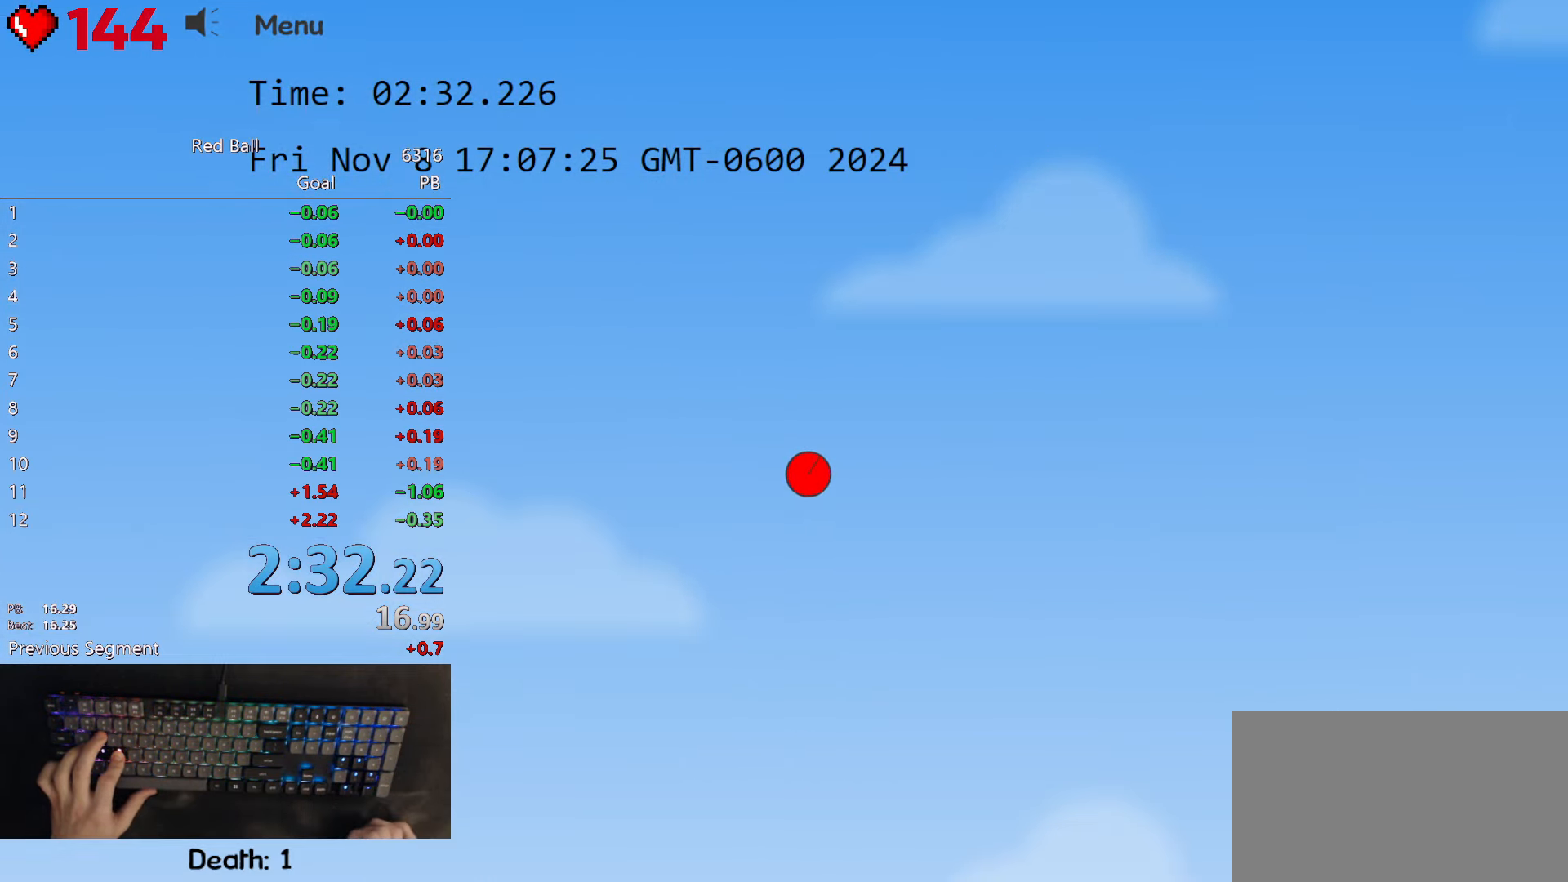
{"keys": ["right"], "events": []}
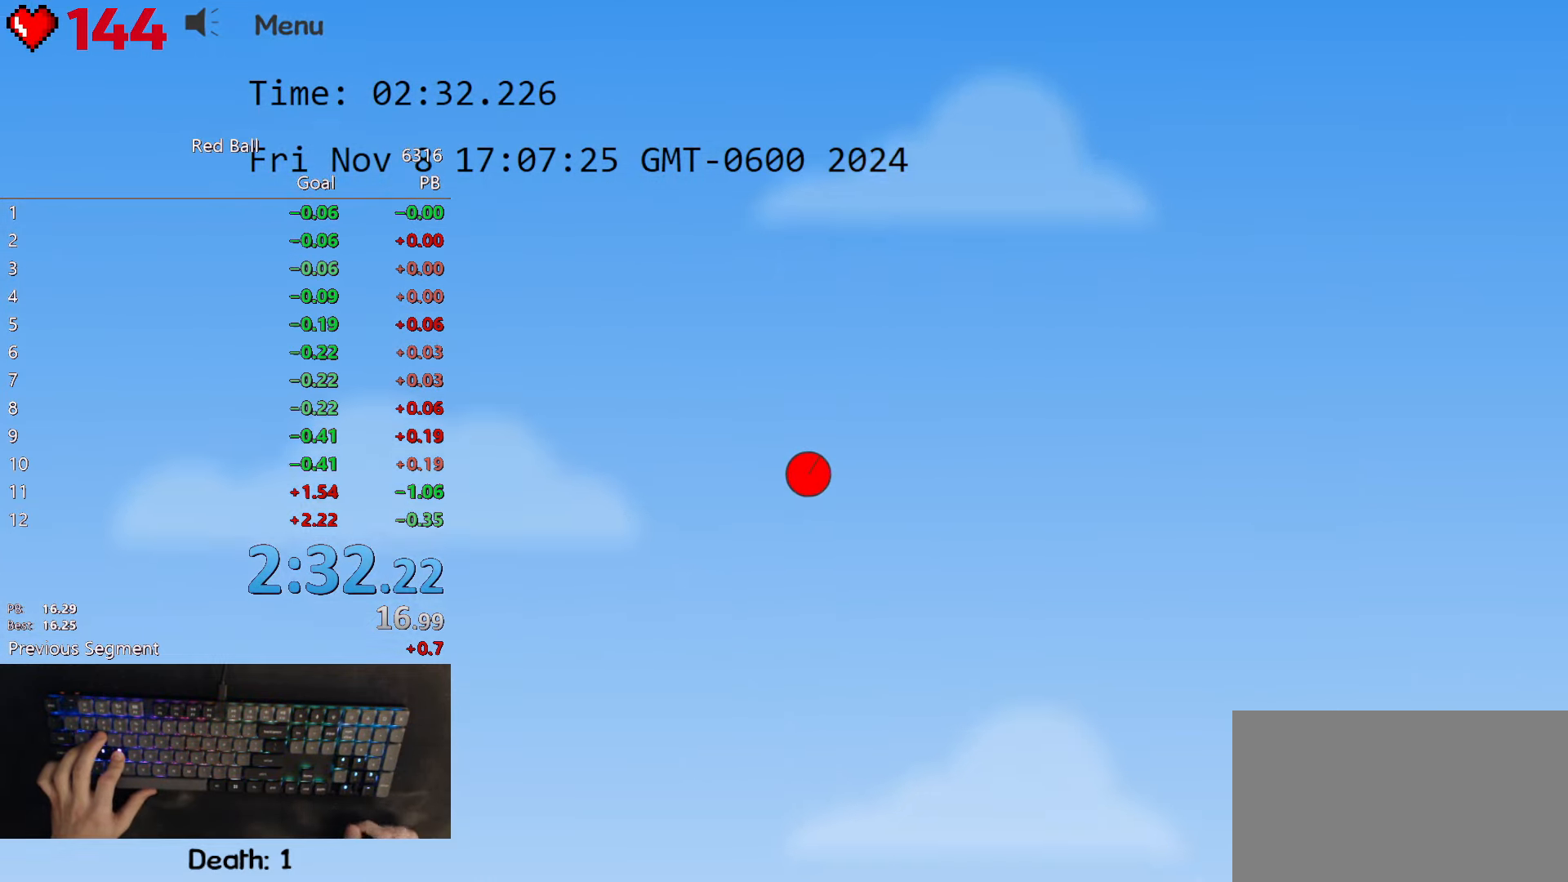
{"keys": ["right"], "events": []}
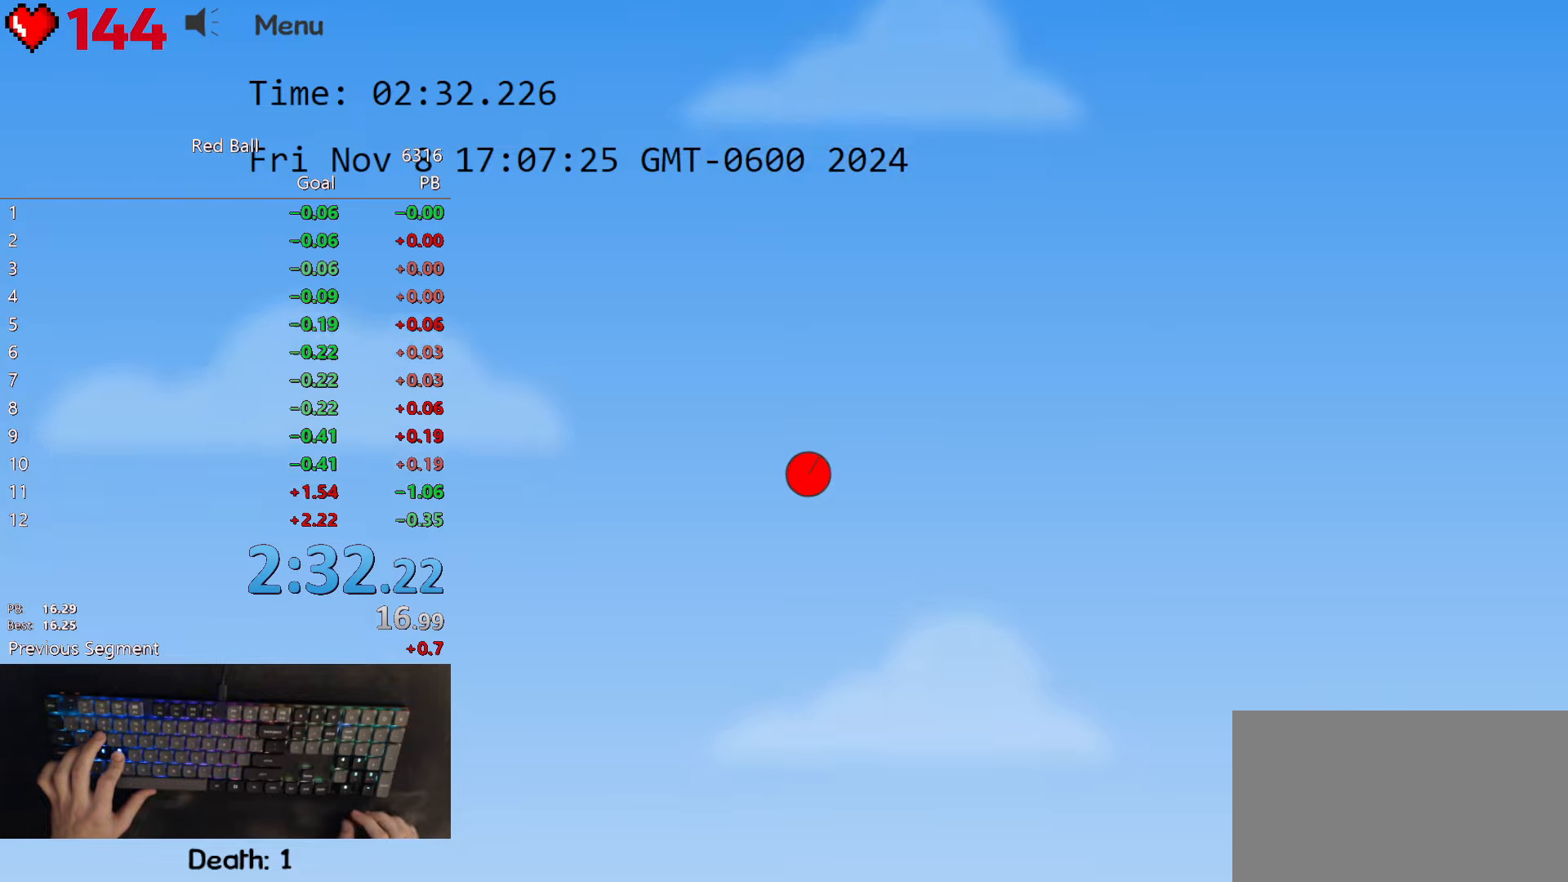
{"keys": ["right"], "events": []}
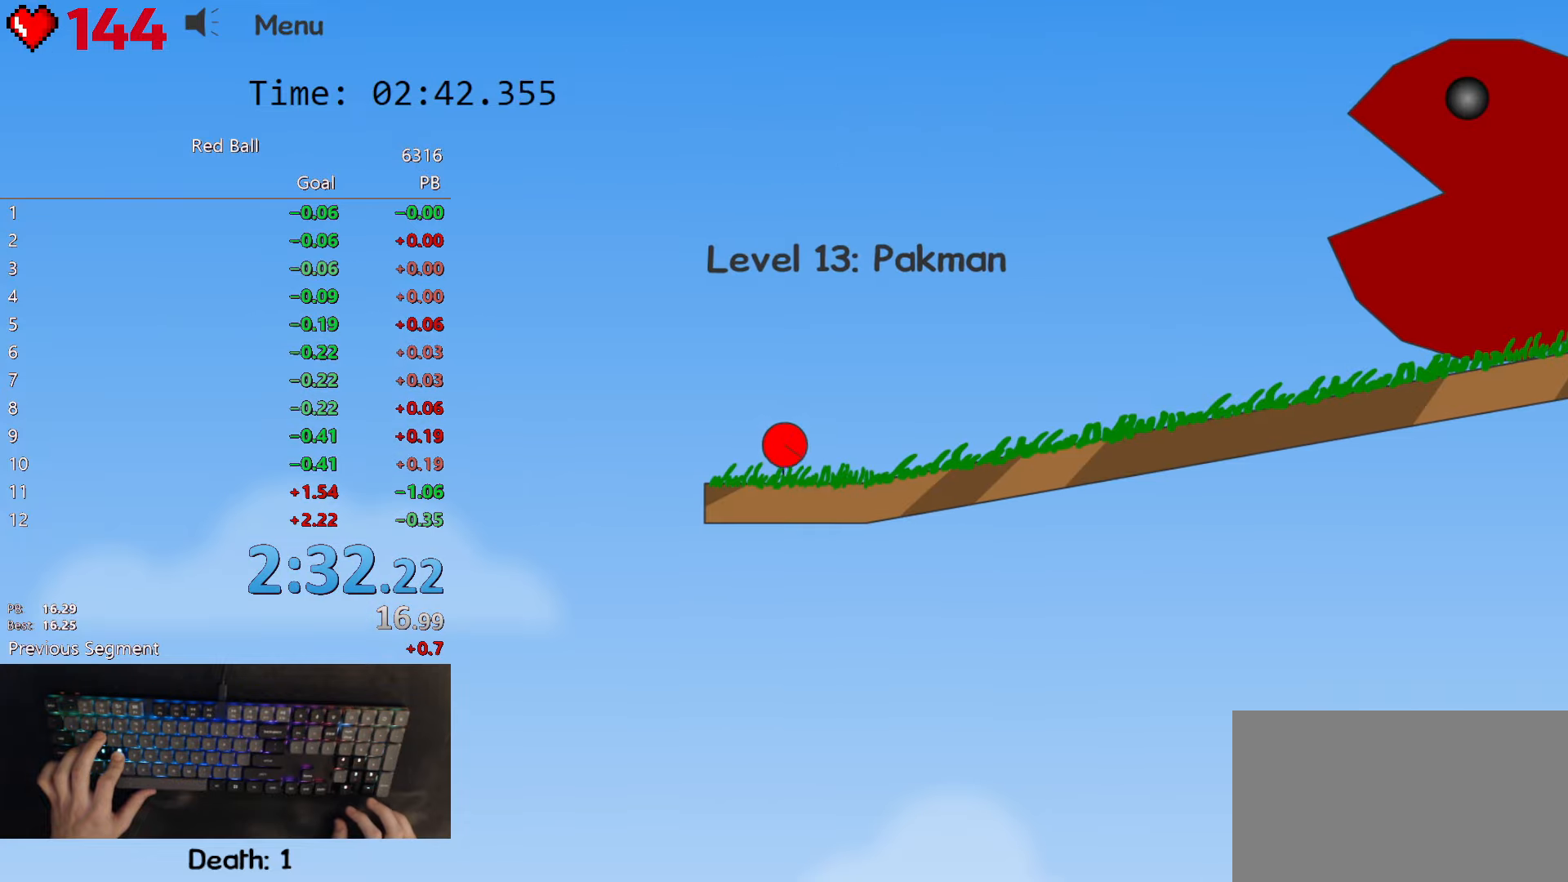
{"keys": ["right"], "events": []}
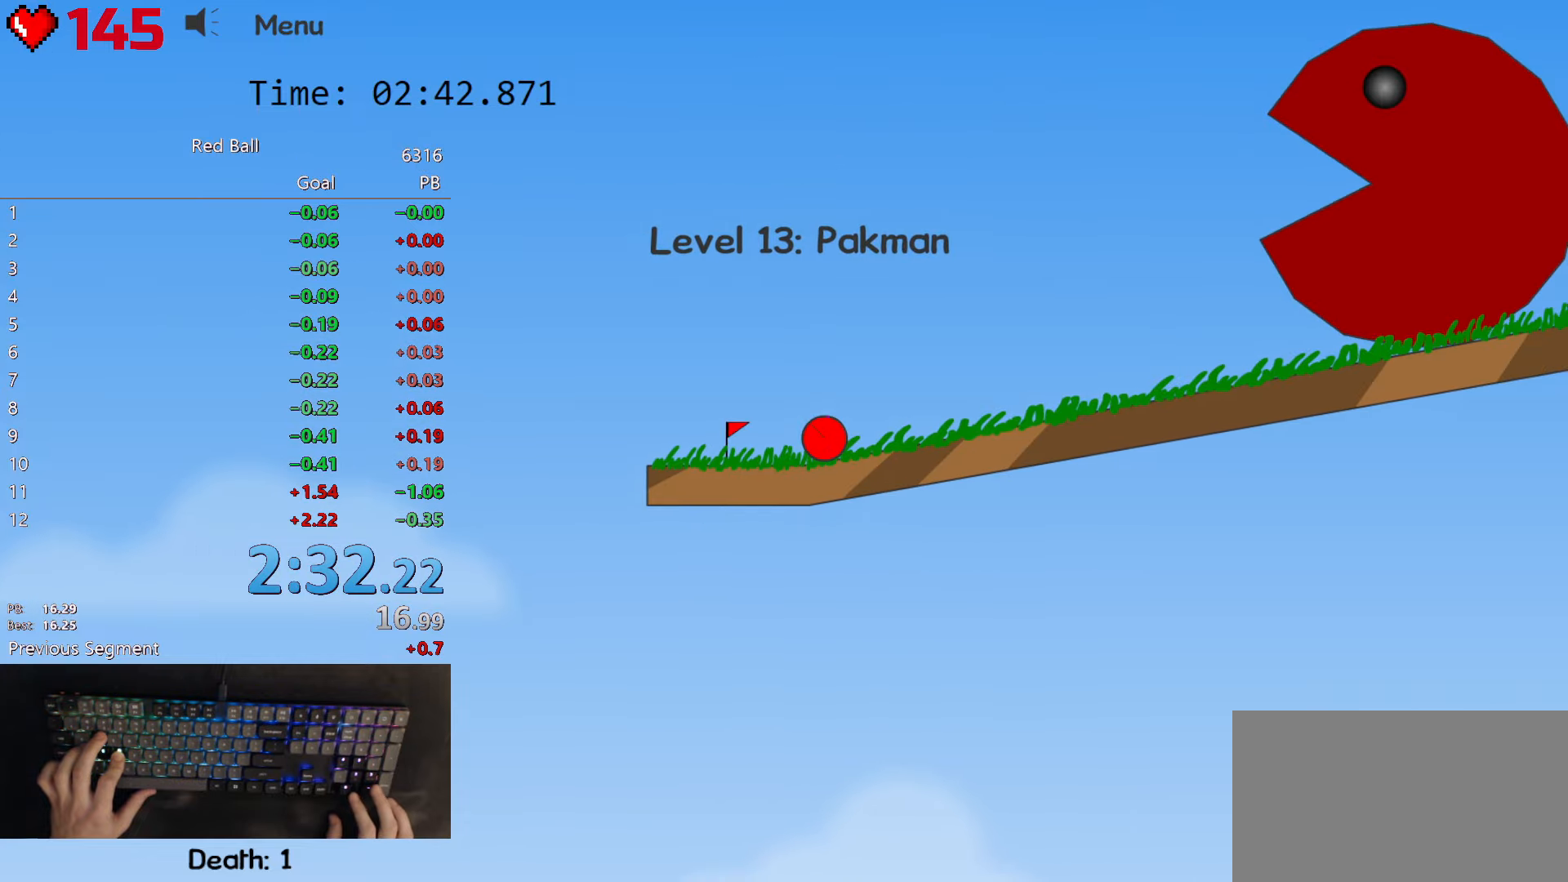
{"keys": ["left"], "events": [[233, "up", "down"], [283, "up", "up"], [416, "left", "down"], [433, "right", "up"]]}
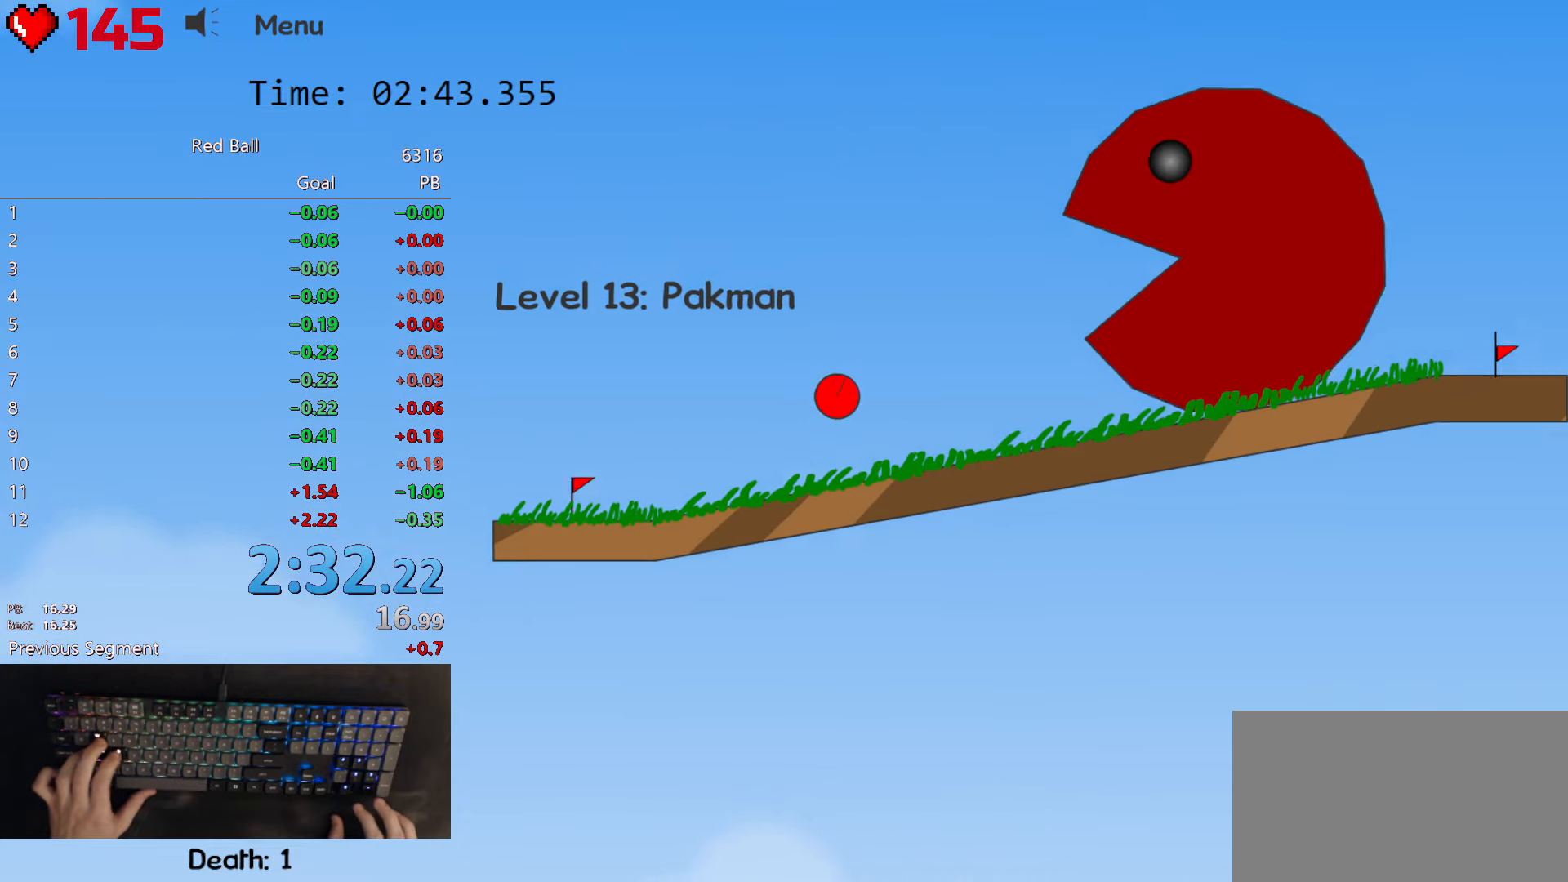
{"keys": ["left"], "events": [[116, "left", "up"], [200, "left", "down"], [333, "left", "up"], [500, "left", "down"]]}
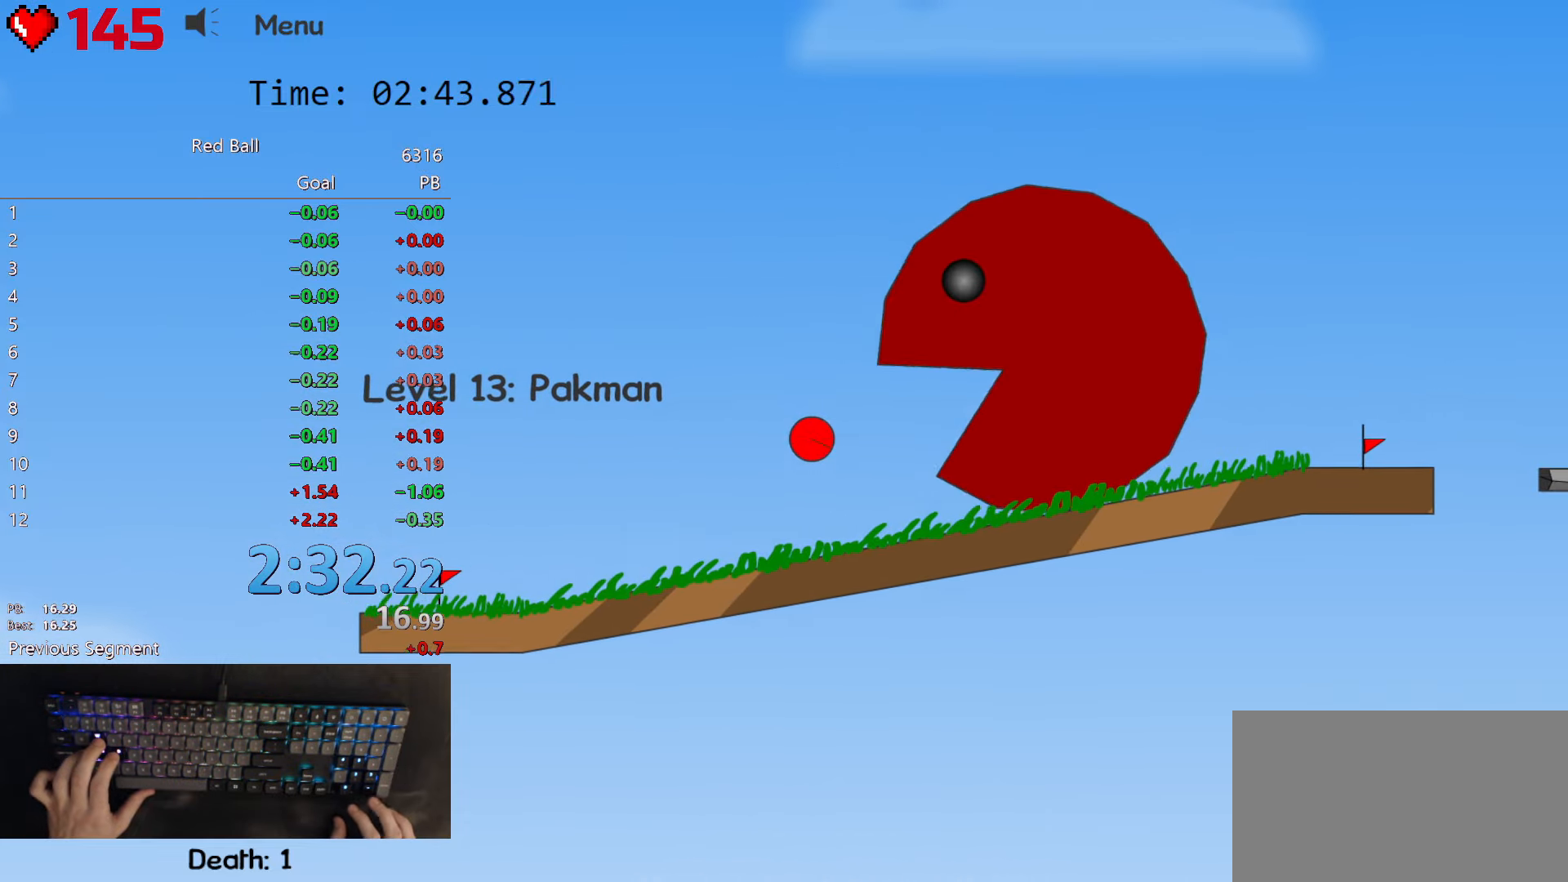
{"keys": [], "events": [[100, "left", "up"], [200, "left", "down"], [316, "left", "up"]]}
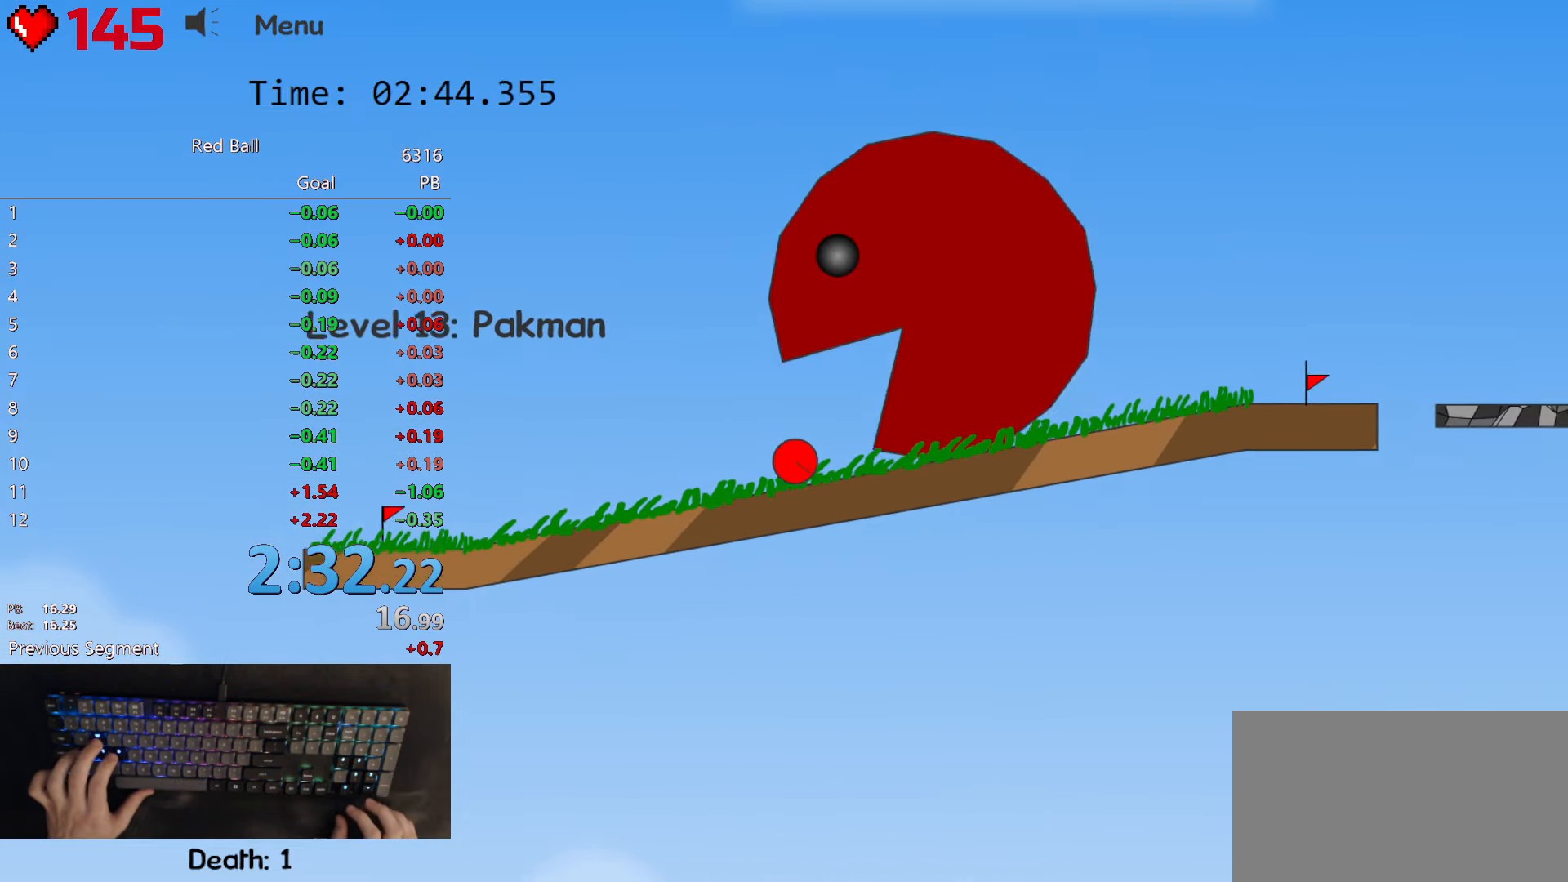
{"keys": [], "events": [[183, "left", "down"], [266, "left", "up"], [450, "left", "down"], [500, "left", "up"]]}
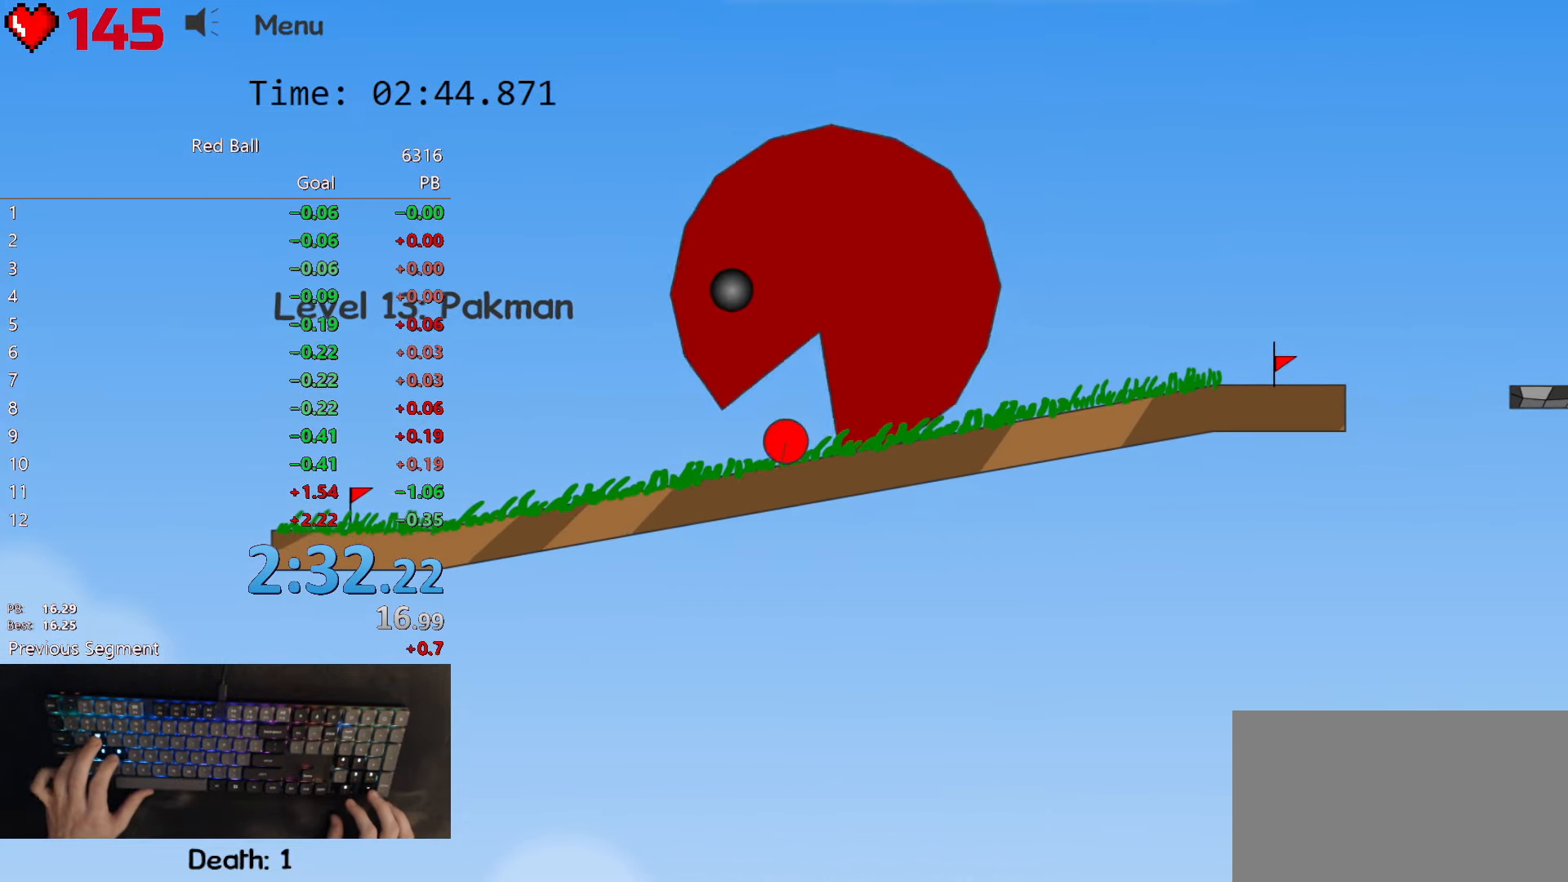
{"keys": [], "events": [[400, "right", "down"], [483, "right", "up"]]}
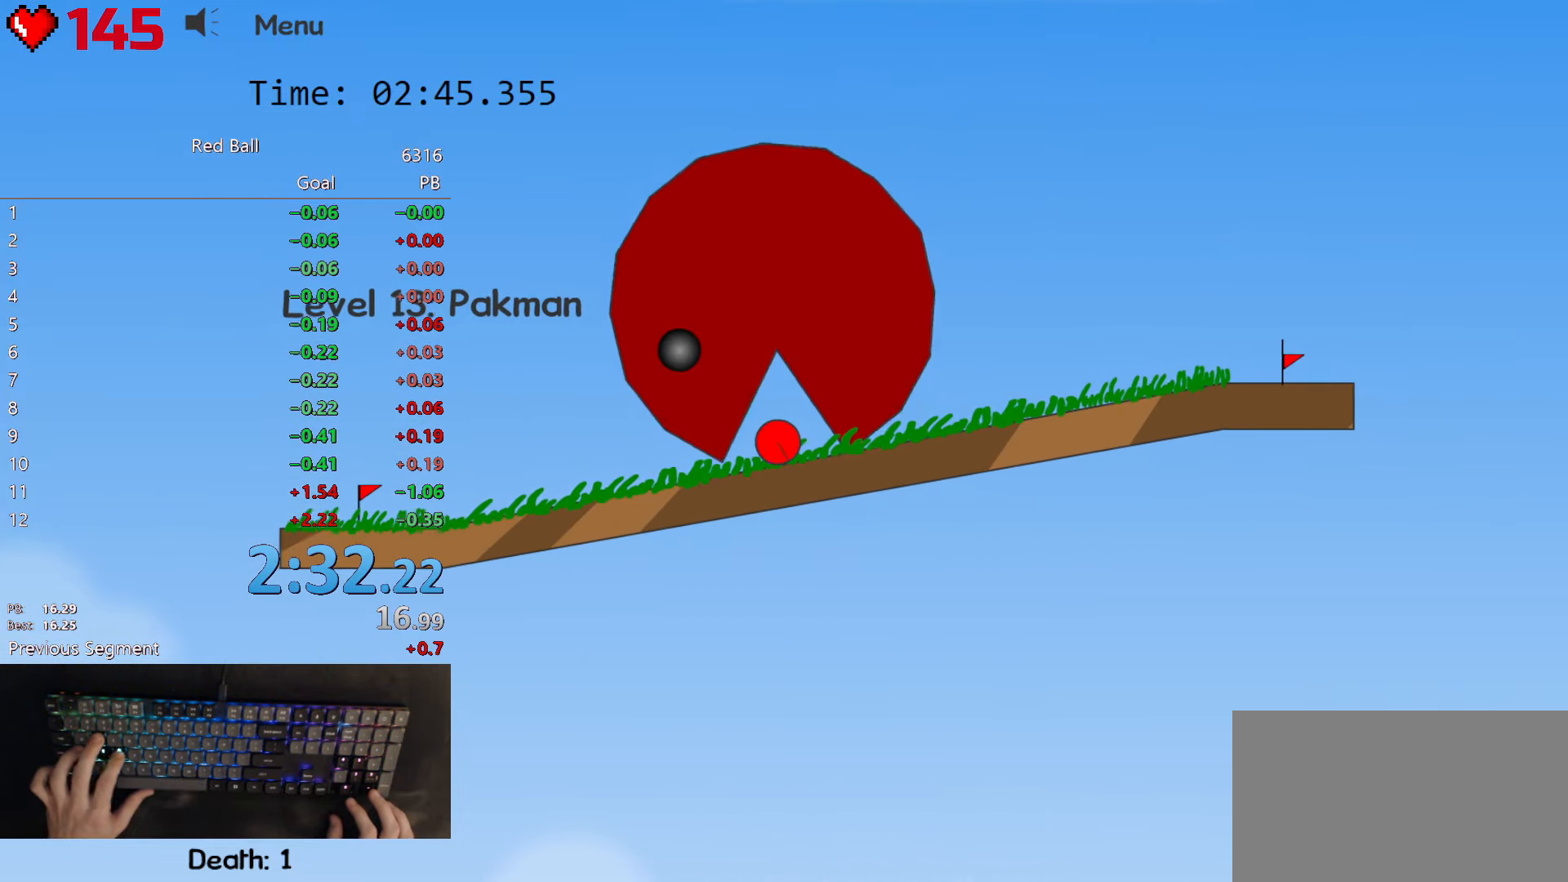
{"keys": ["right"], "events": [[133, "right", "down"], [283, "right", "up"], [350, "right", "down"]]}
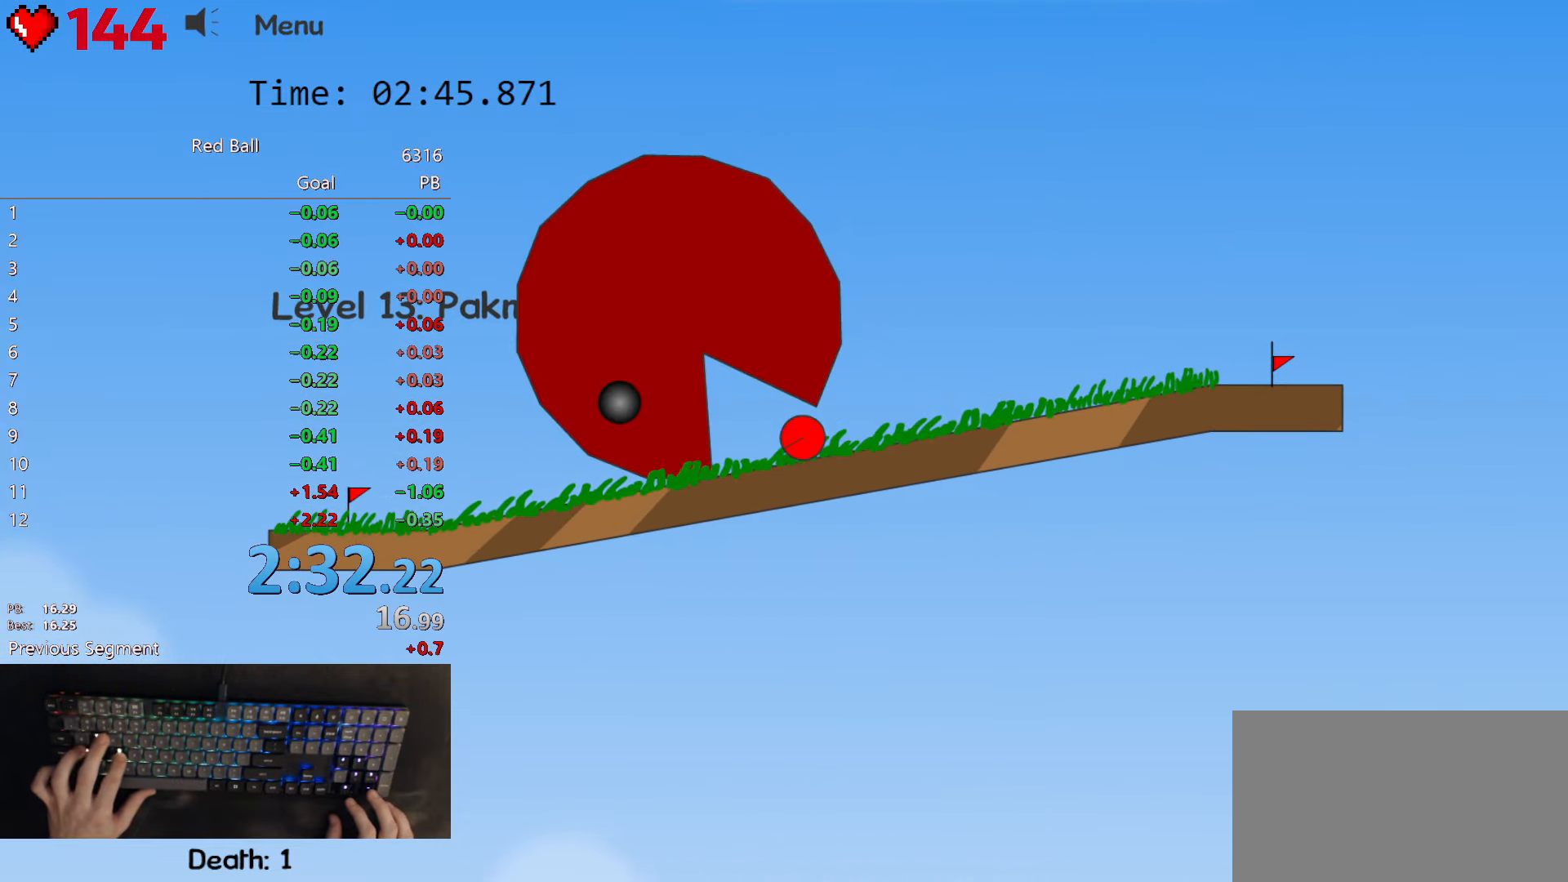
{"keys": ["right"], "events": [[366, "up", "down"], [400, "up", "up"]]}
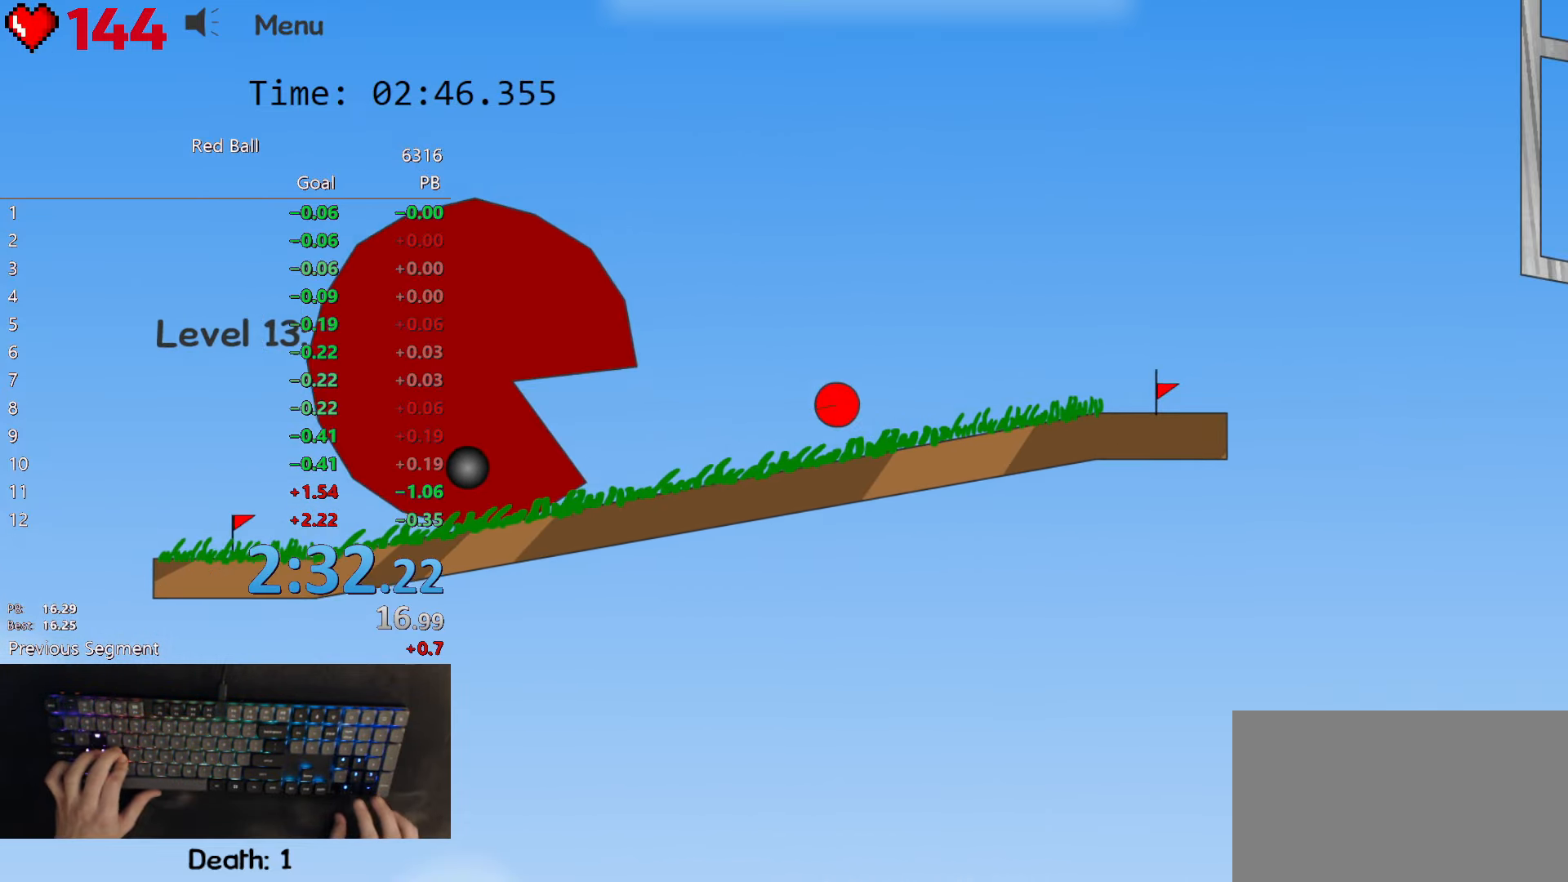
{"keys": [], "events": [[283, "right", "up"]]}
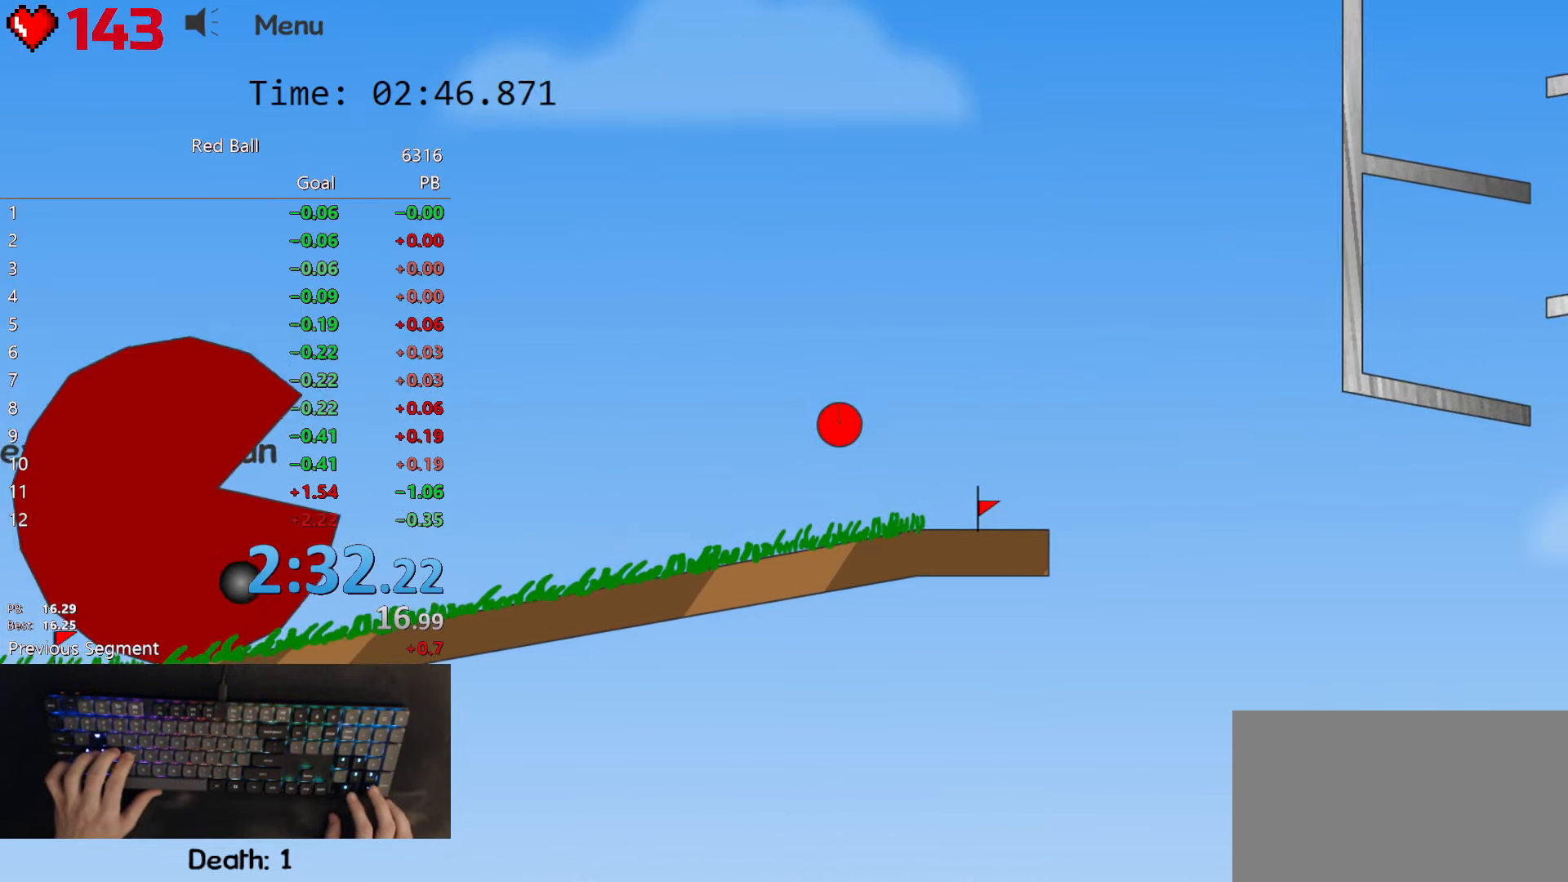
{"keys": ["right"], "events": [[384, "right", "down"]]}
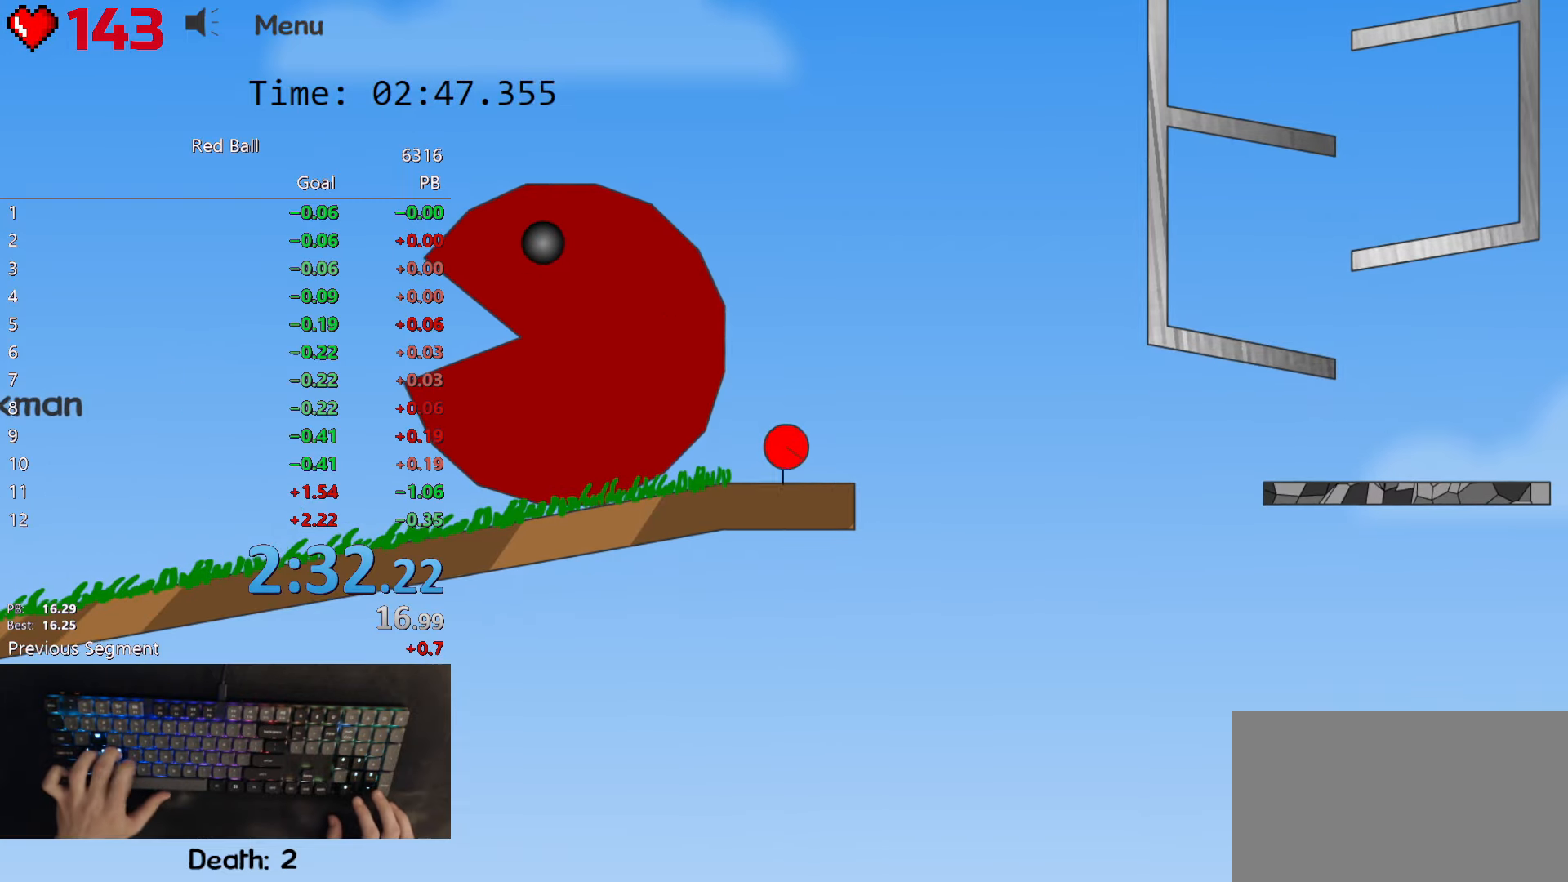
{"keys": ["right"], "events": [[334, "up", "down"], [367, "up", "up"]]}
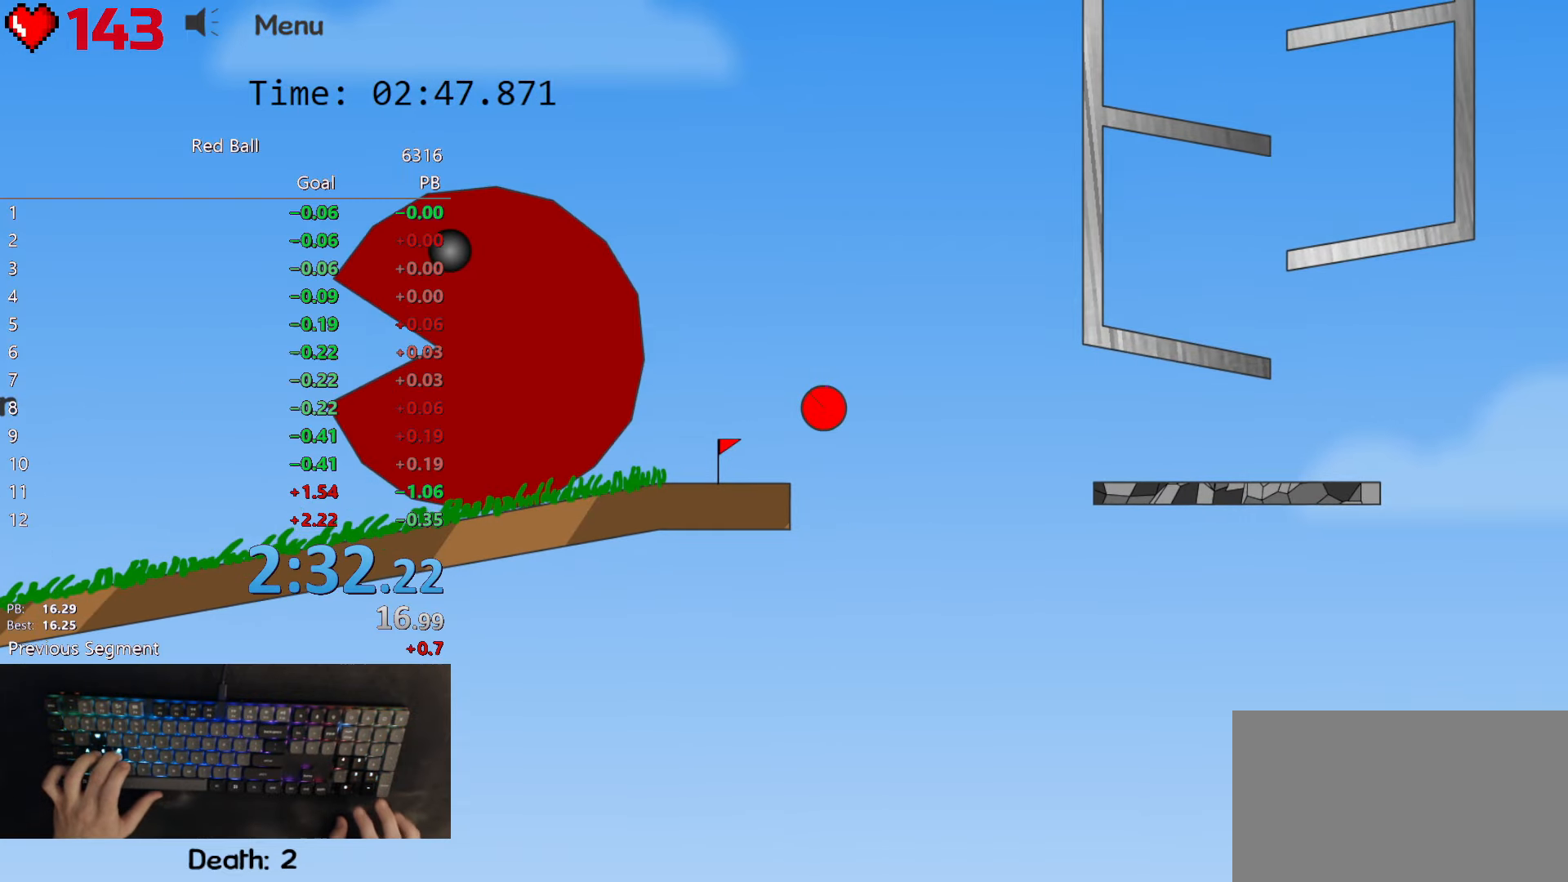
{"keys": ["left"], "events": [[50, "right", "up"], [284, "left", "down"], [384, "left", "up"], [500, "left", "down"]]}
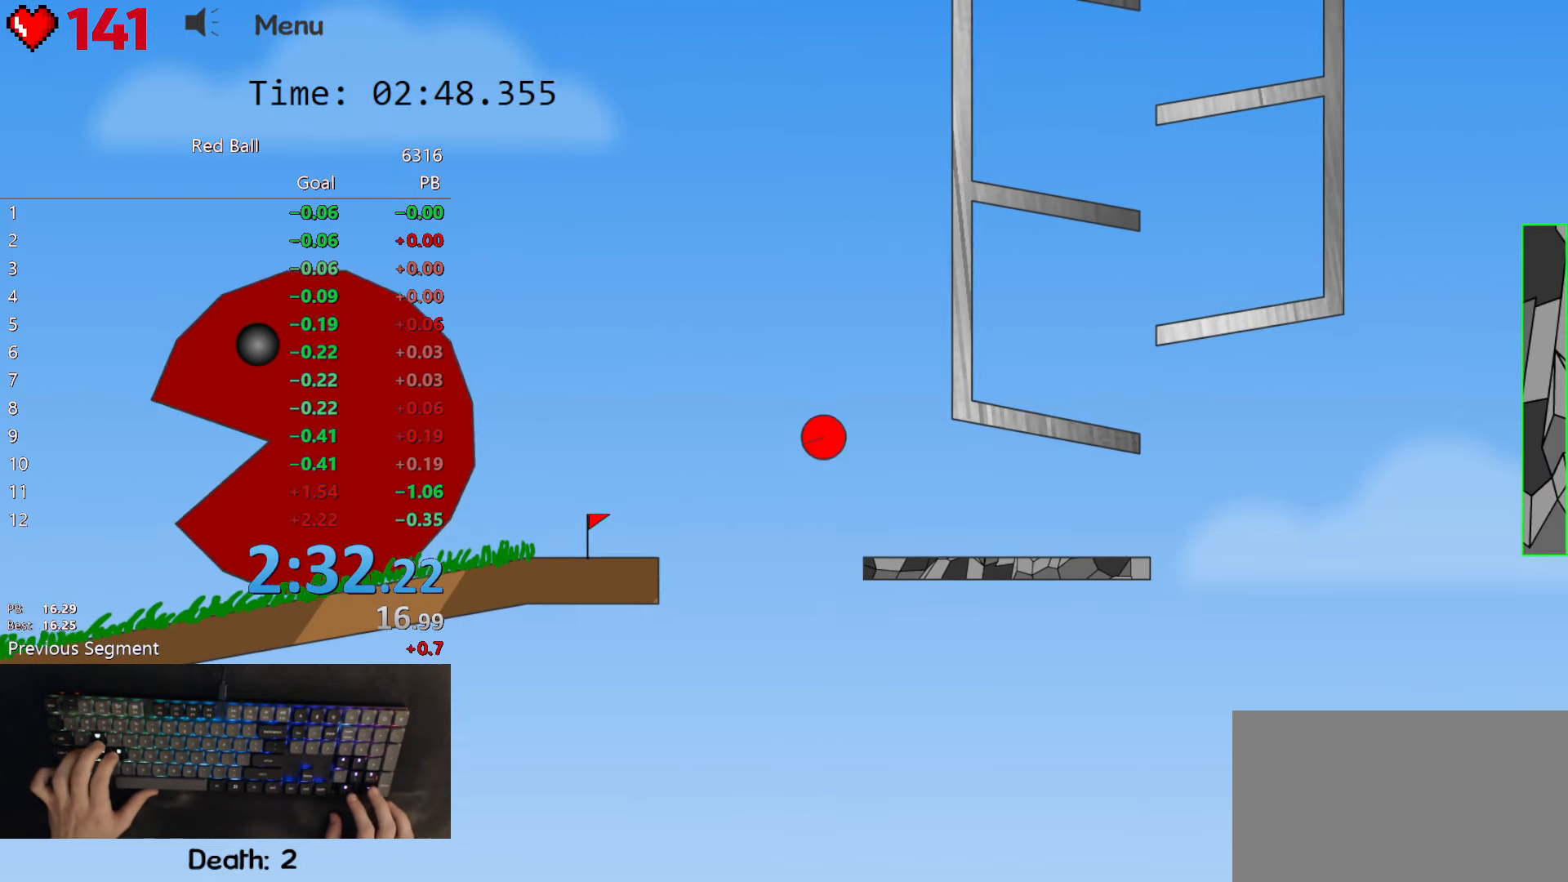
{"keys": [], "events": [[100, "left", "up"], [184, "left", "down"], [300, "left", "up"]]}
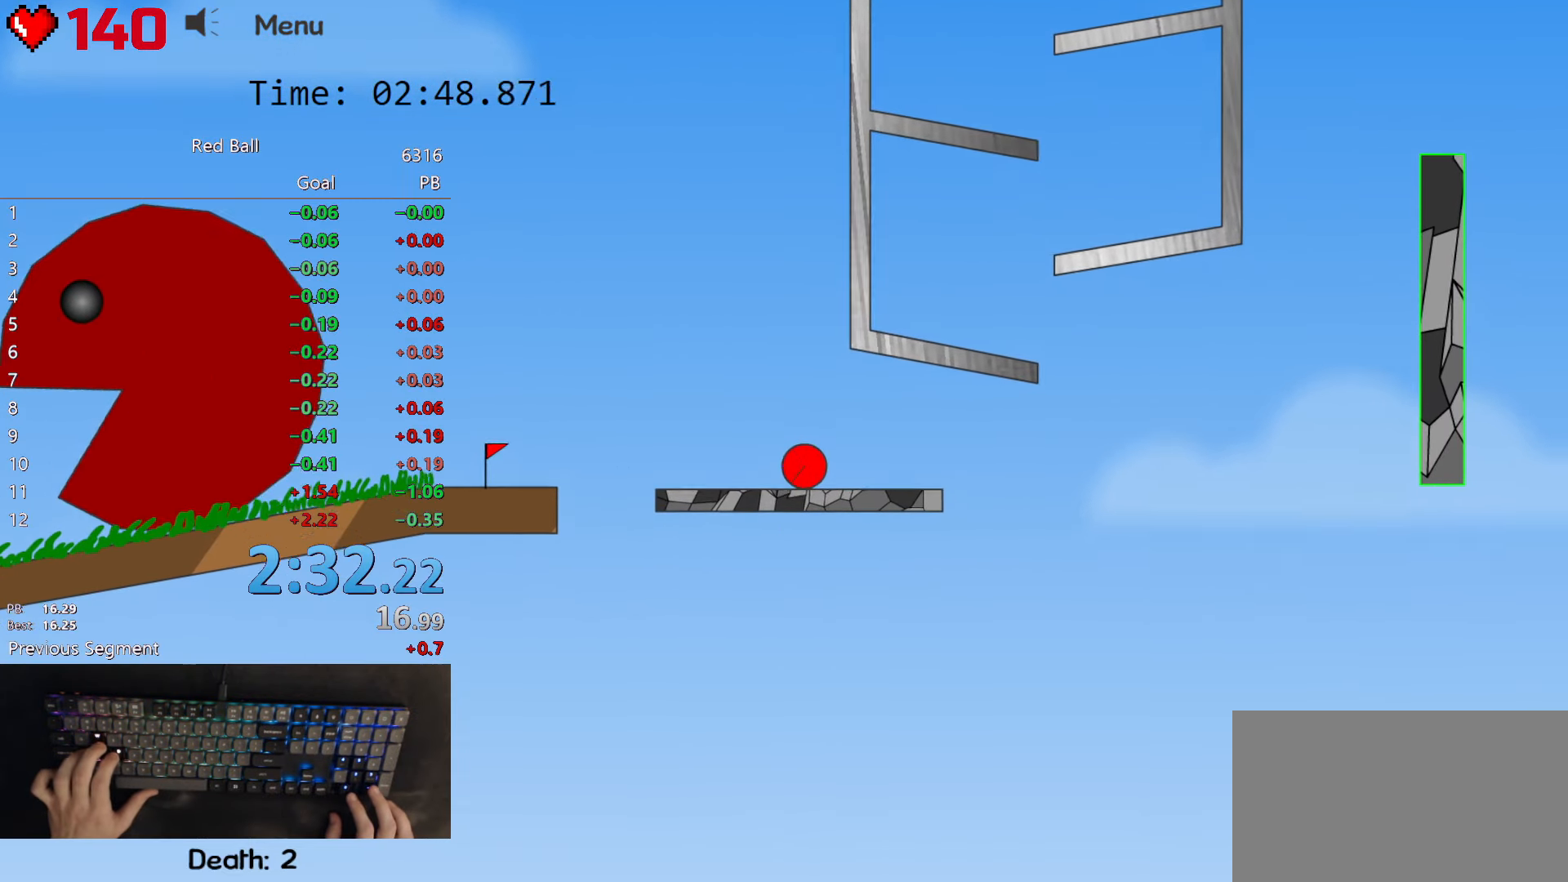
{"keys": [], "events": [[34, "left", "down"], [134, "left", "up"], [367, "right", "down"], [450, "right", "up"]]}
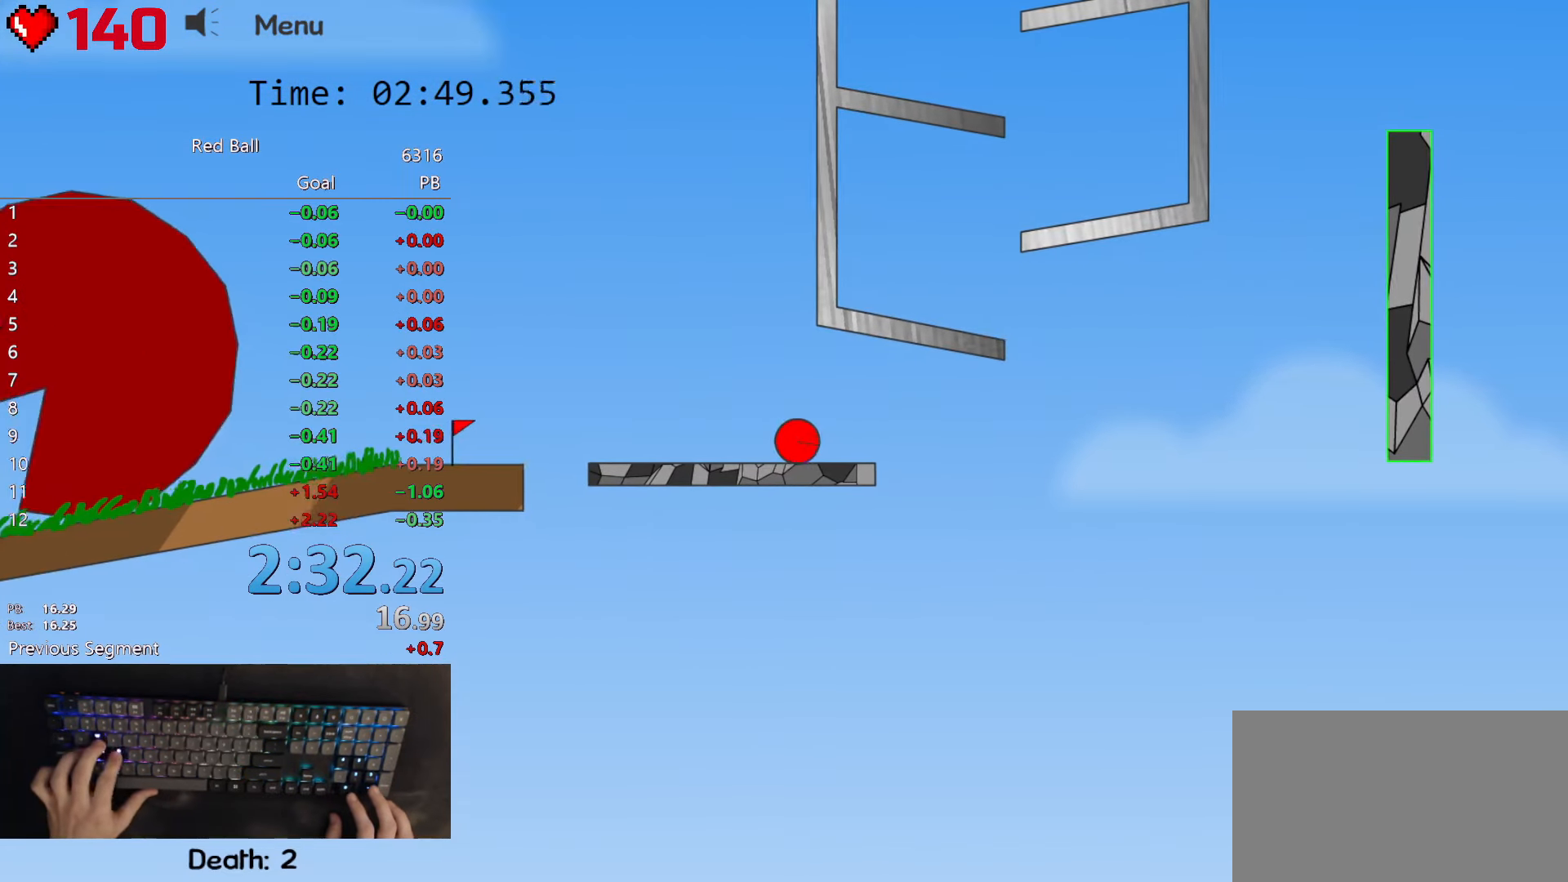
{"keys": ["left"], "events": [[50, "right", "down"], [400, "right", "up"], [484, "left", "down"]]}